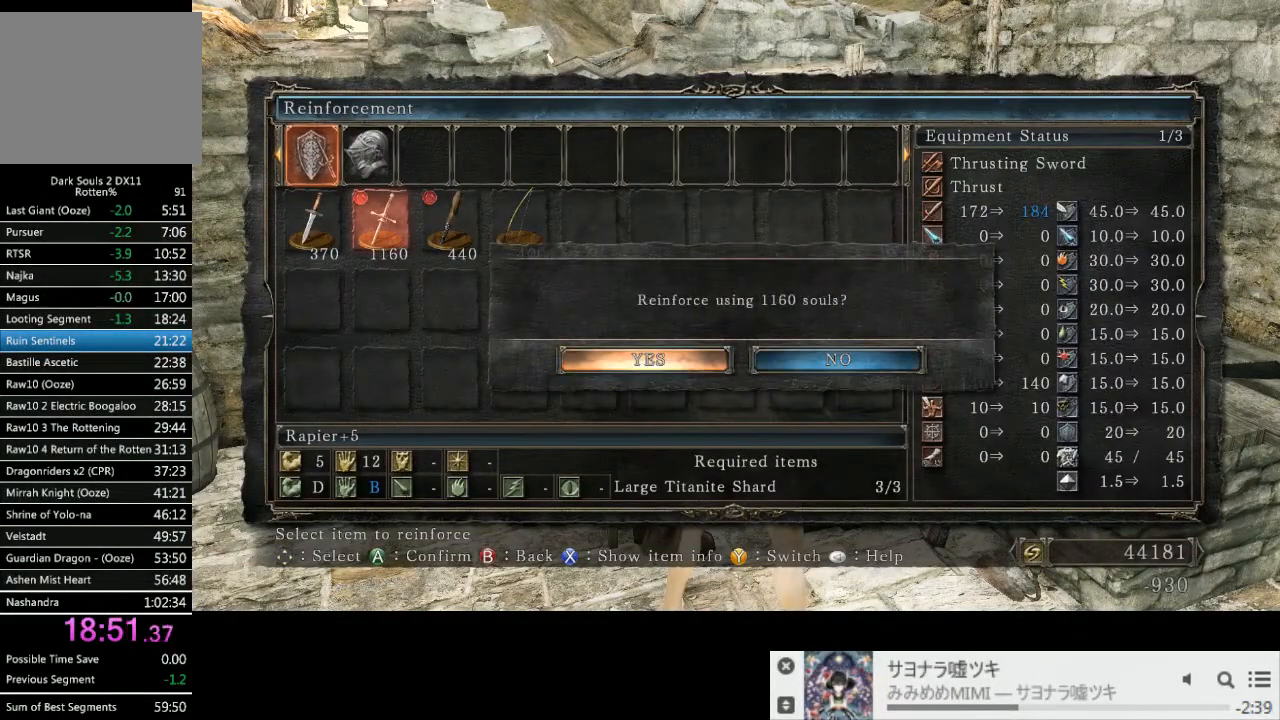
Gameplay with a controller (PlayStation layout); each line is a JSON object with the inputs held at the frame after it. "events" lists button and stick changes between this image and that frame as [ms after this image, input, new state], when the widget could be followed in between. Not read: L3 R2 R3.
{"buttons": [], "left_stick": "center", "right_stick": "center", "events": [[83, "CROSS", "down"], [83, "DPAD_LEFT", "up"], [200, "CROSS", "up"], [350, "CROSS", "down"], [450, "CROSS", "up"]]}
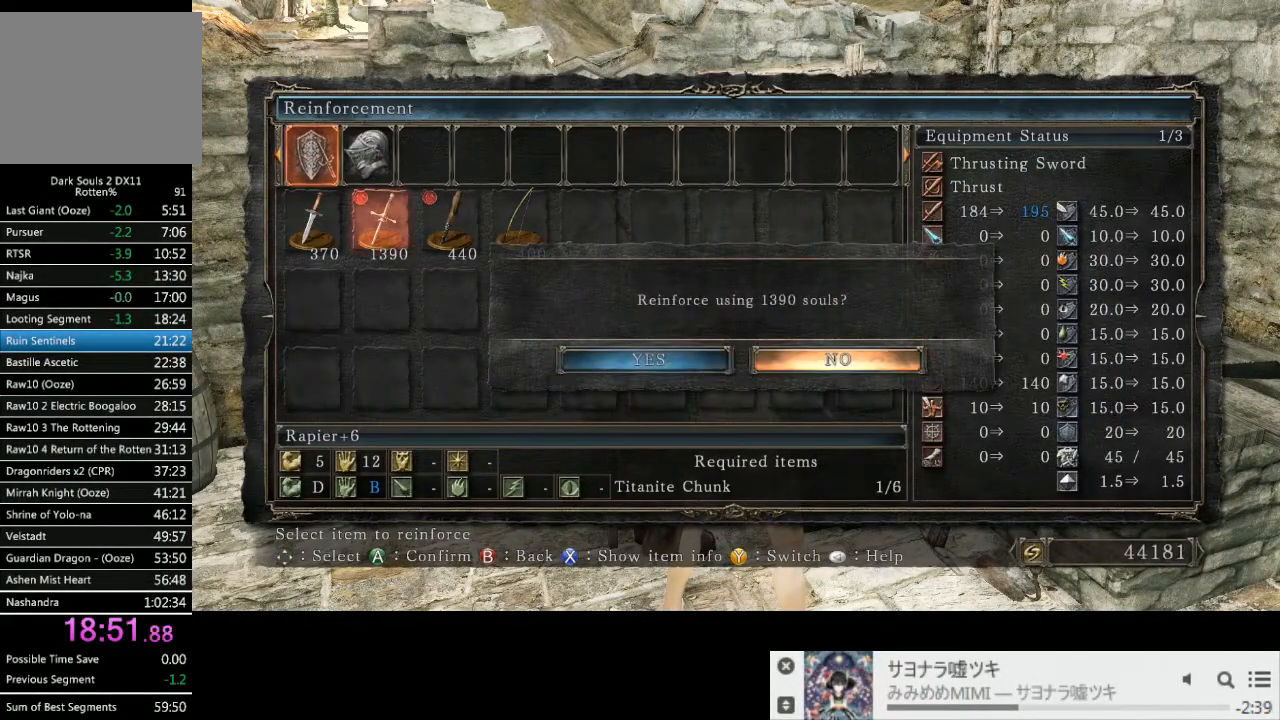
{"buttons": ["CROSS"], "left_stick": "center", "right_stick": "center", "events": [[67, "DPAD_LEFT", "down"], [167, "CROSS", "down"], [167, "DPAD_LEFT", "up"], [267, "CROSS", "up"], [467, "CROSS", "down"]]}
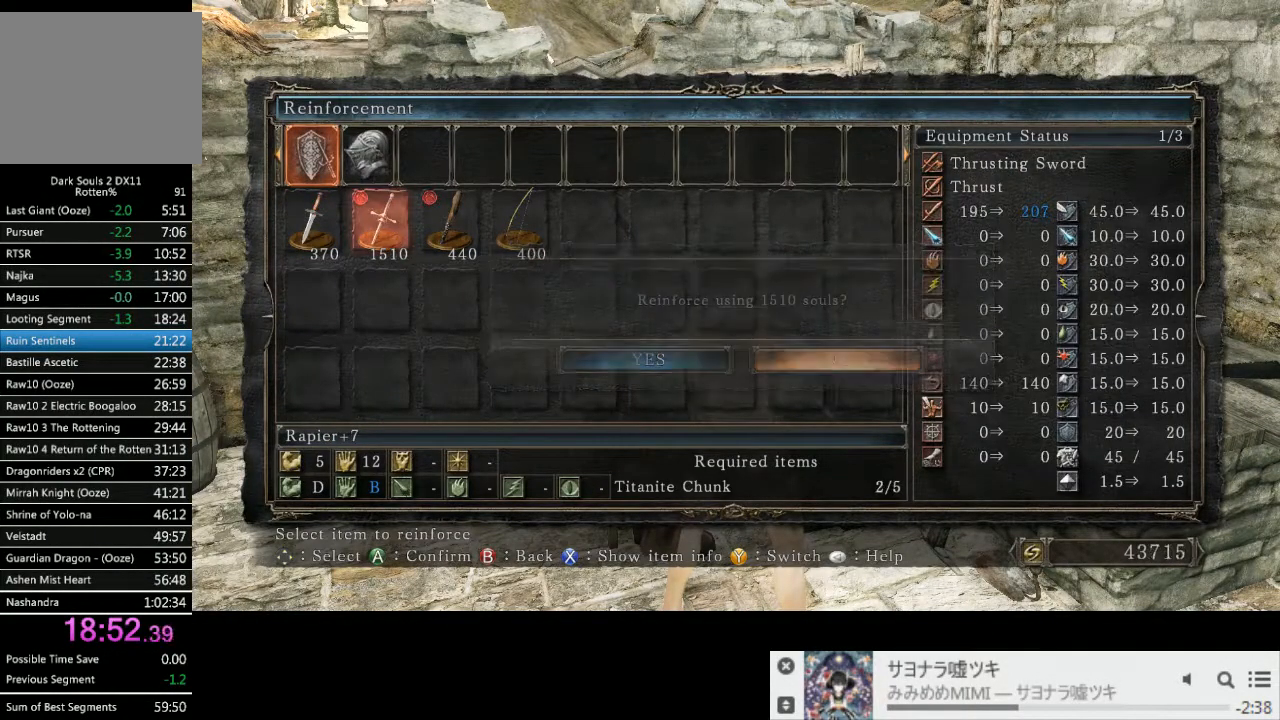
{"buttons": [], "left_stick": "center", "right_stick": "center", "events": [[100, "CROSS", "up"], [150, "DPAD_LEFT", "down"], [233, "DPAD_LEFT", "up"], [283, "CROSS", "down"], [383, "CROSS", "up"]]}
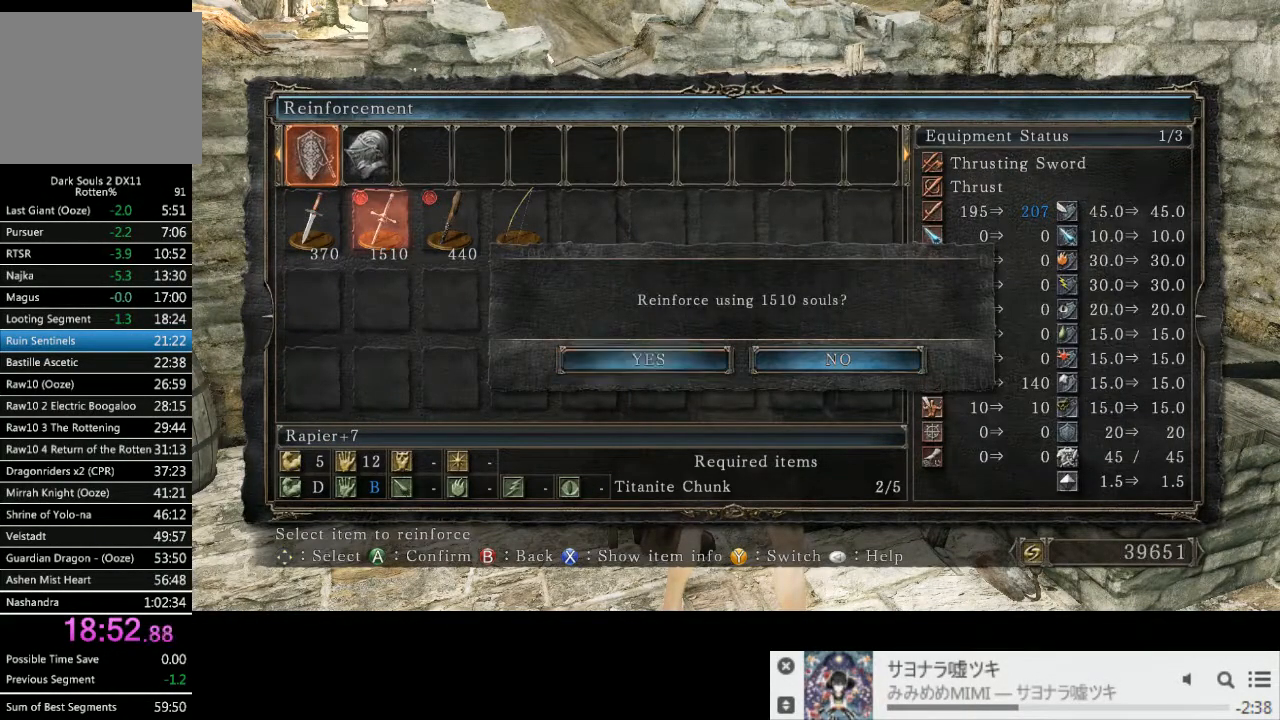
{"buttons": [], "left_stick": "center", "right_stick": "center", "events": [[50, "CROSS", "down"], [183, "CROSS", "up"], [233, "DPAD_LEFT", "down"], [333, "CROSS", "down"], [333, "DPAD_LEFT", "up"], [450, "CROSS", "up"]]}
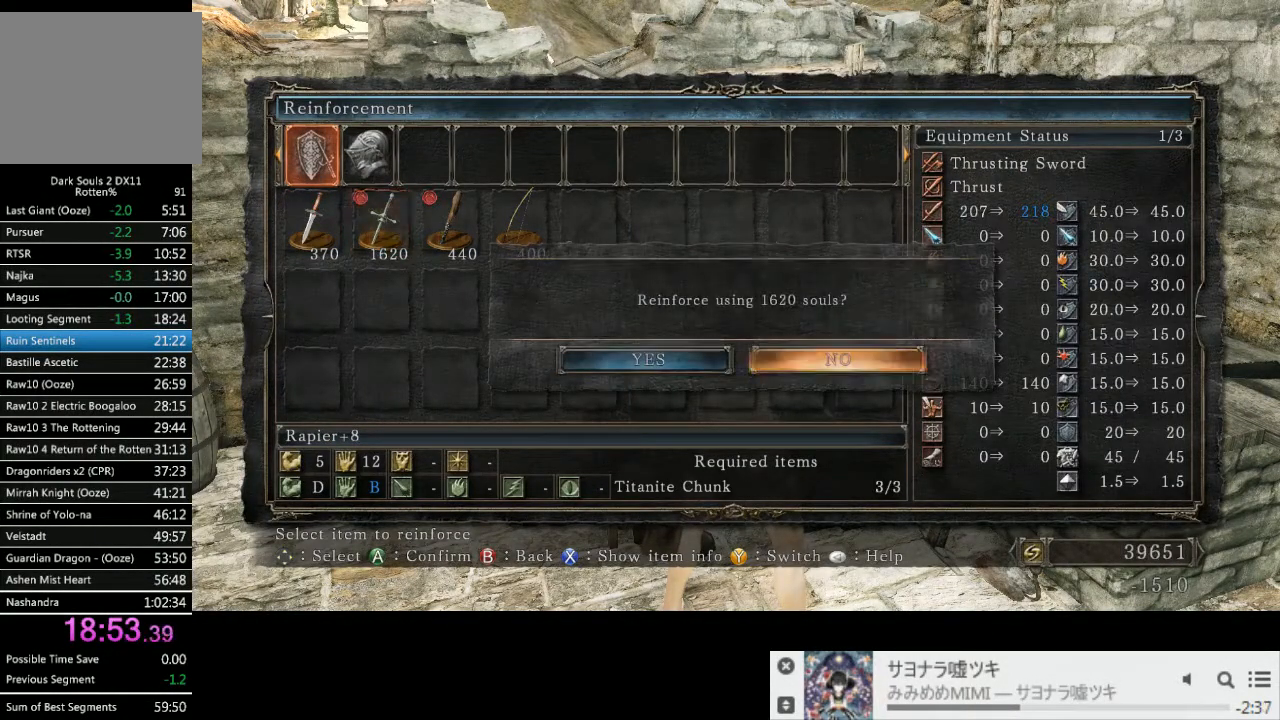
{"buttons": ["CROSS"], "left_stick": "center", "right_stick": "center", "events": [[133, "CROSS", "down"], [267, "CROSS", "up"], [333, "DPAD_LEFT", "down"], [467, "DPAD_LEFT", "up"], [483, "CROSS", "down"]]}
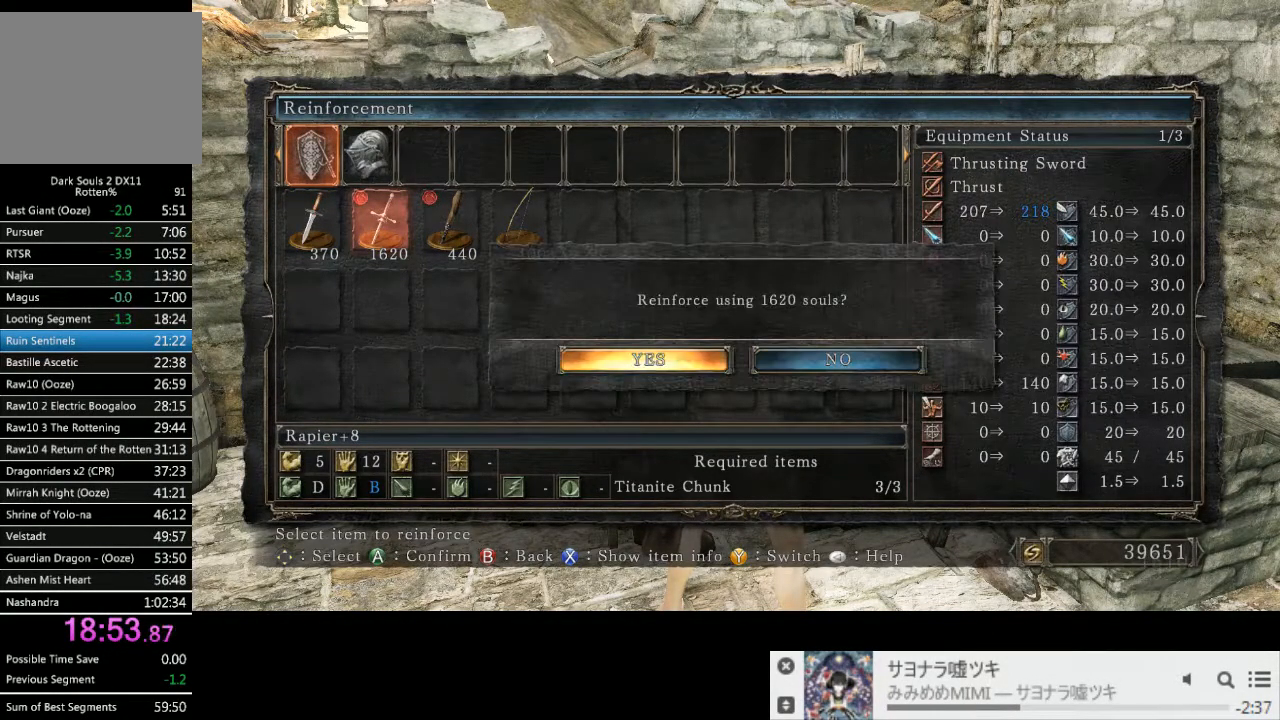
{"buttons": [], "left_stick": "center", "right_stick": "center", "events": [[100, "CROSS", "up"], [317, "CROSS", "down"], [433, "CROSS", "up"]]}
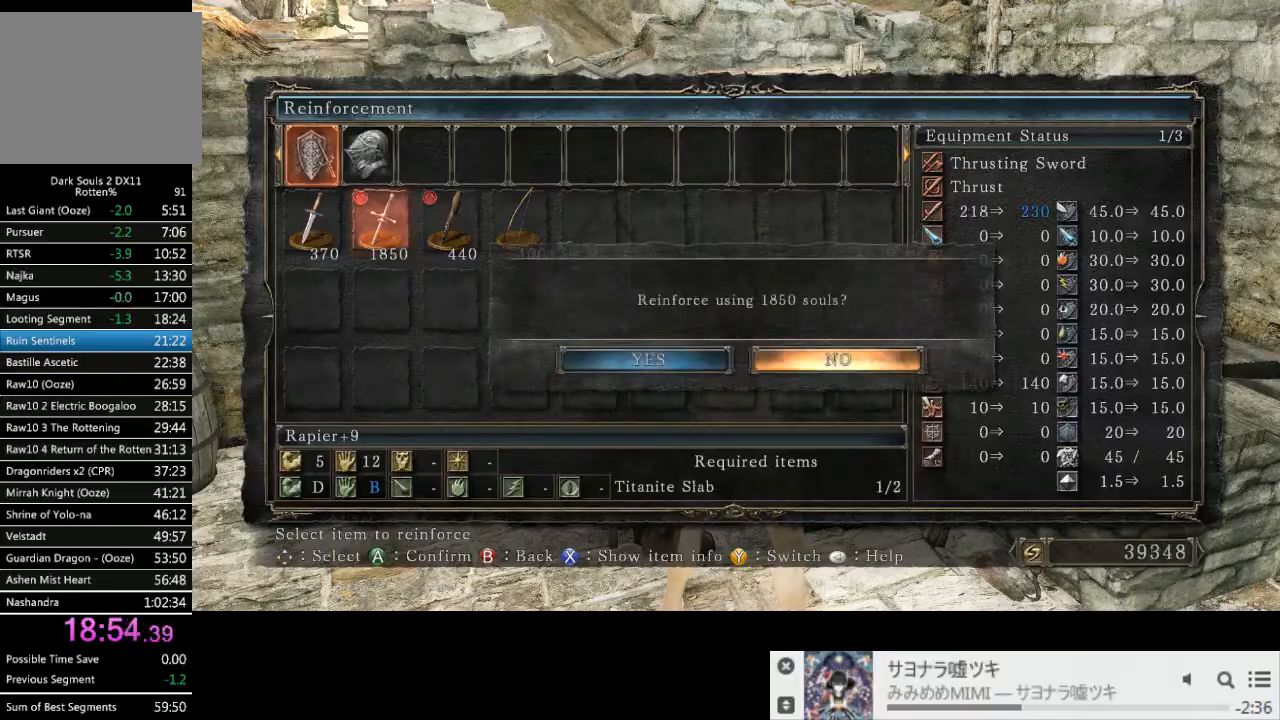
{"buttons": [], "left_stick": "center", "right_stick": "right", "events": [[50, "DPAD_LEFT", "down"], [117, "DPAD_LEFT", "up"], [150, "CROSS", "down"], [267, "CROSS", "up"], [450, "right_stick", "right"]]}
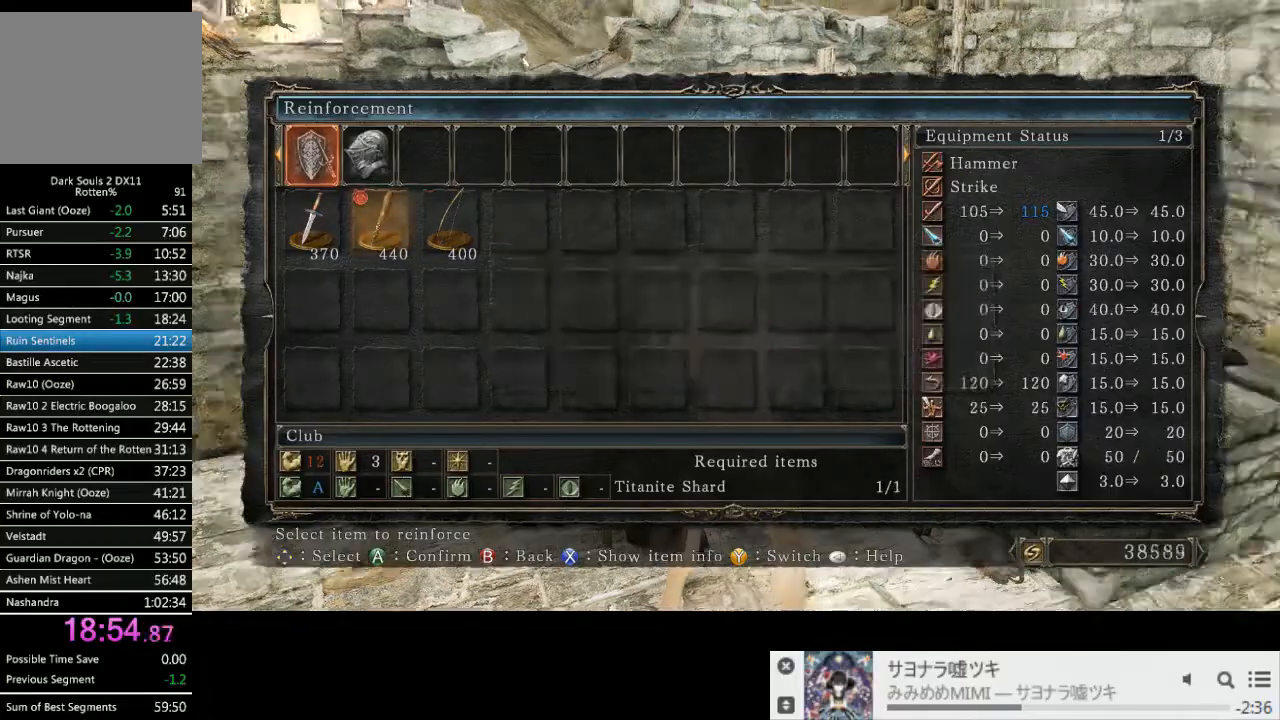
{"buttons": ["CIRCLE"], "left_stick": "down-right", "right_stick": "right", "events": [[50, "CIRCLE", "down"], [50, "left_stick", "down-right"]]}